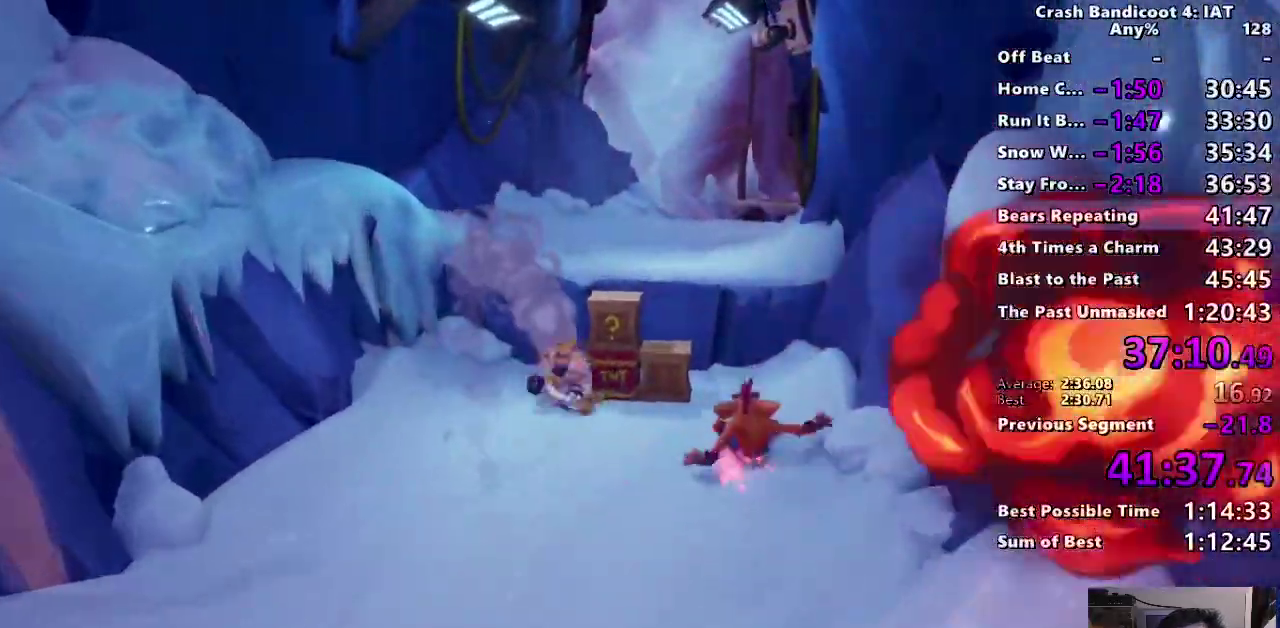
Gameplay with a controller (PlayStation layout); each line is a JSON object with the inputs held at the frame after it. "events" lists button and stick changes between this image and that frame as [ms after this image, input, new state], when the widget could be followed in between.
{"buttons": [], "left_stick": "up", "right_stick": "center"}
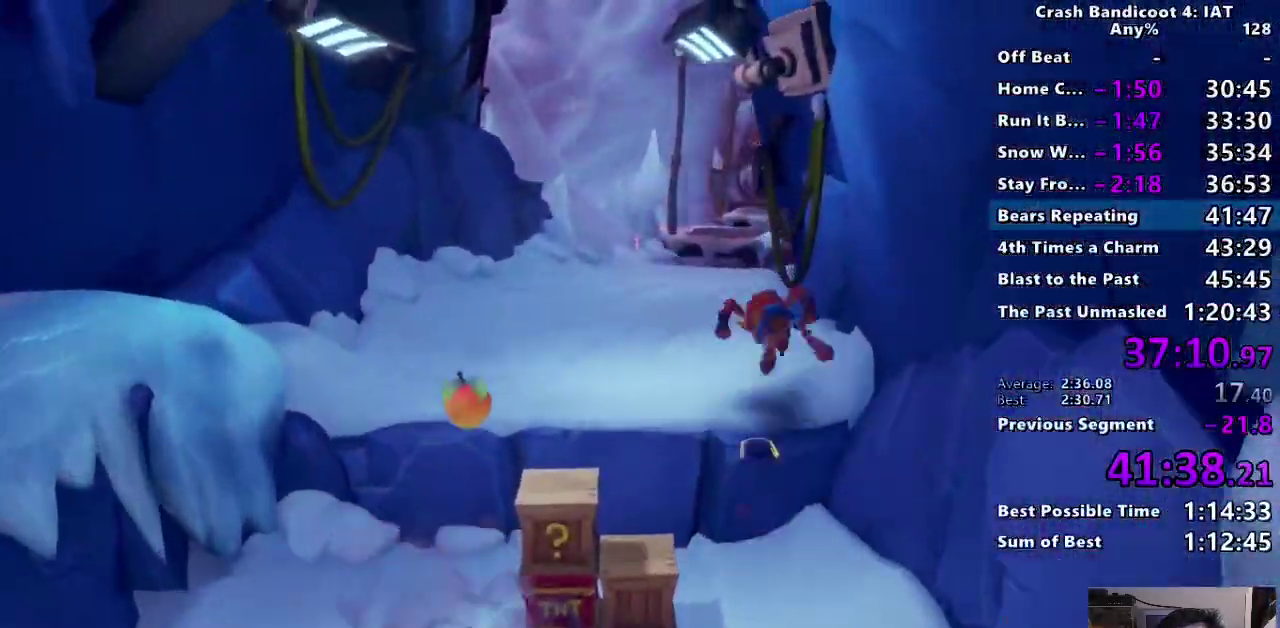
{"buttons": ["SQUARE"], "left_stick": "up", "right_stick": "center", "events": [[233, "CIRCLE", "down"], [333, "CIRCLE", "up"], [417, "SQUARE", "down"]]}
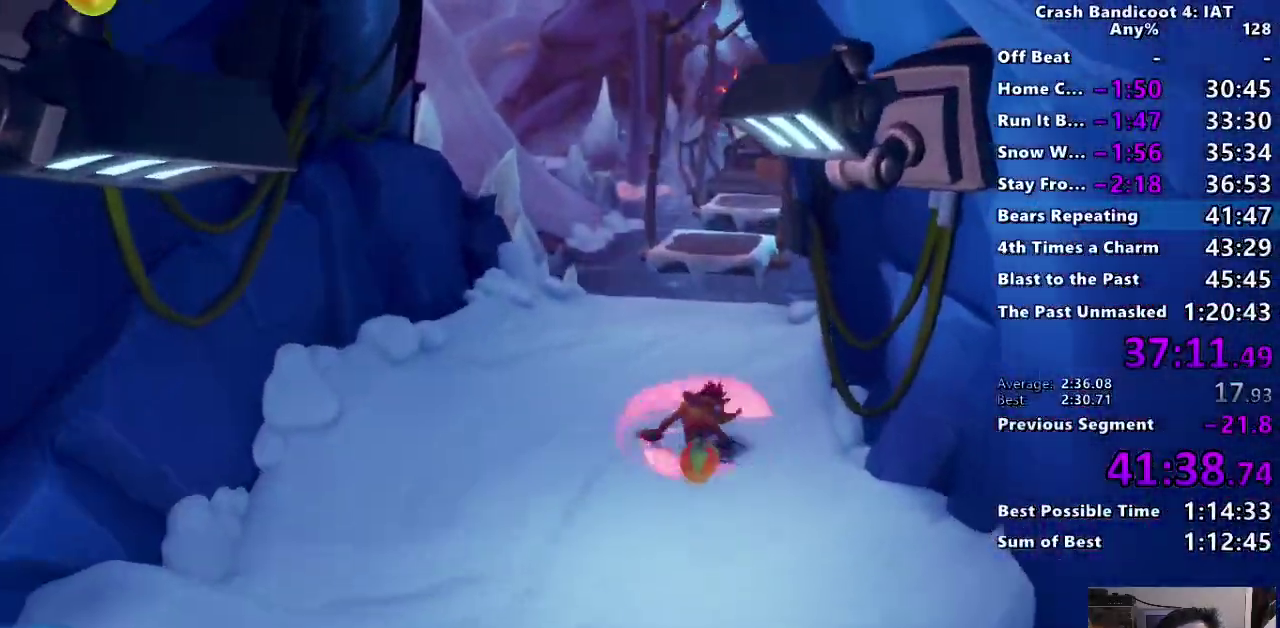
{"buttons": ["CIRCLE"], "left_stick": "up", "right_stick": "center", "events": [[17, "SQUARE", "up"], [117, "CIRCLE", "down"], [217, "CIRCLE", "up"], [283, "SQUARE", "down"], [383, "SQUARE", "up"], [500, "CIRCLE", "down"]]}
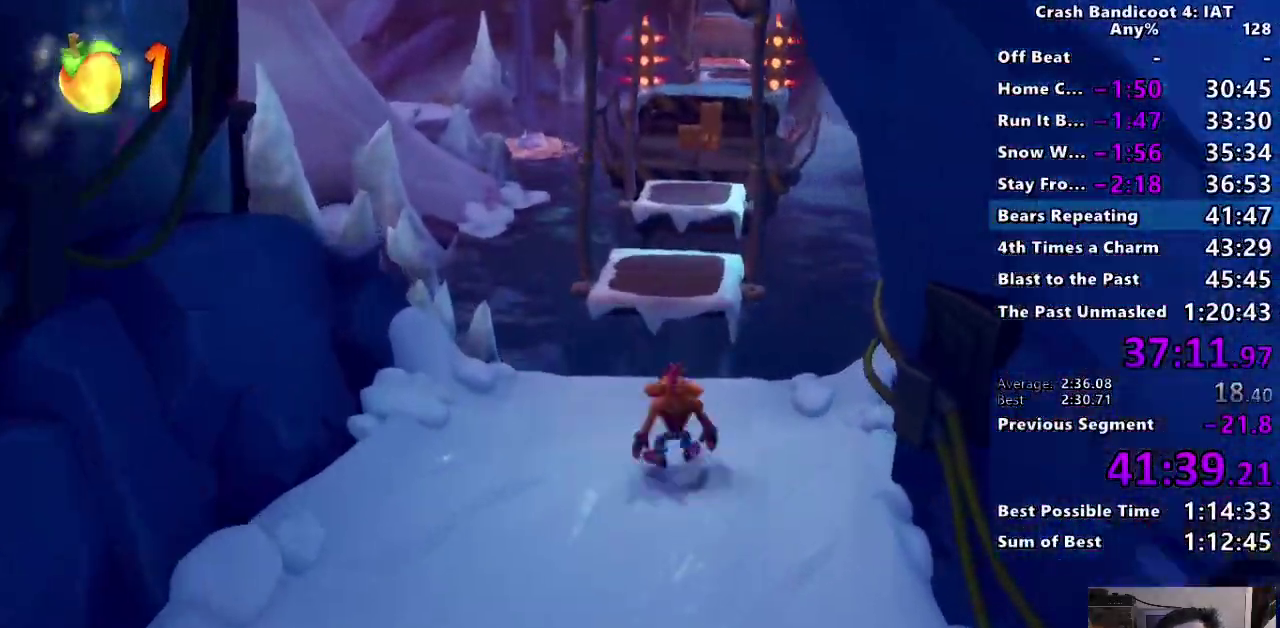
{"buttons": [], "left_stick": "up", "right_stick": "center", "events": [[167, "SQUARE", "down"], [217, "CROSS", "down"], [300, "SQUARE", "up"], [450, "CIRCLE", "up"], [450, "CROSS", "up"]]}
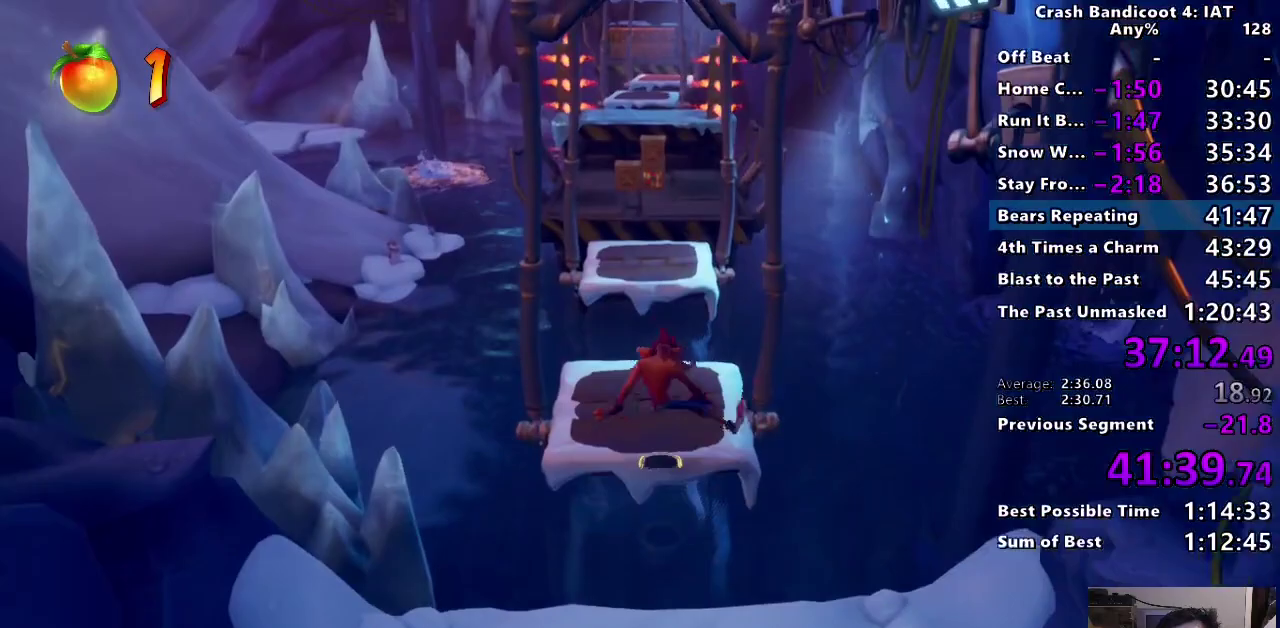
{"buttons": ["CIRCLE"], "left_stick": "up", "right_stick": "center", "events": [[433, "CIRCLE", "down"]]}
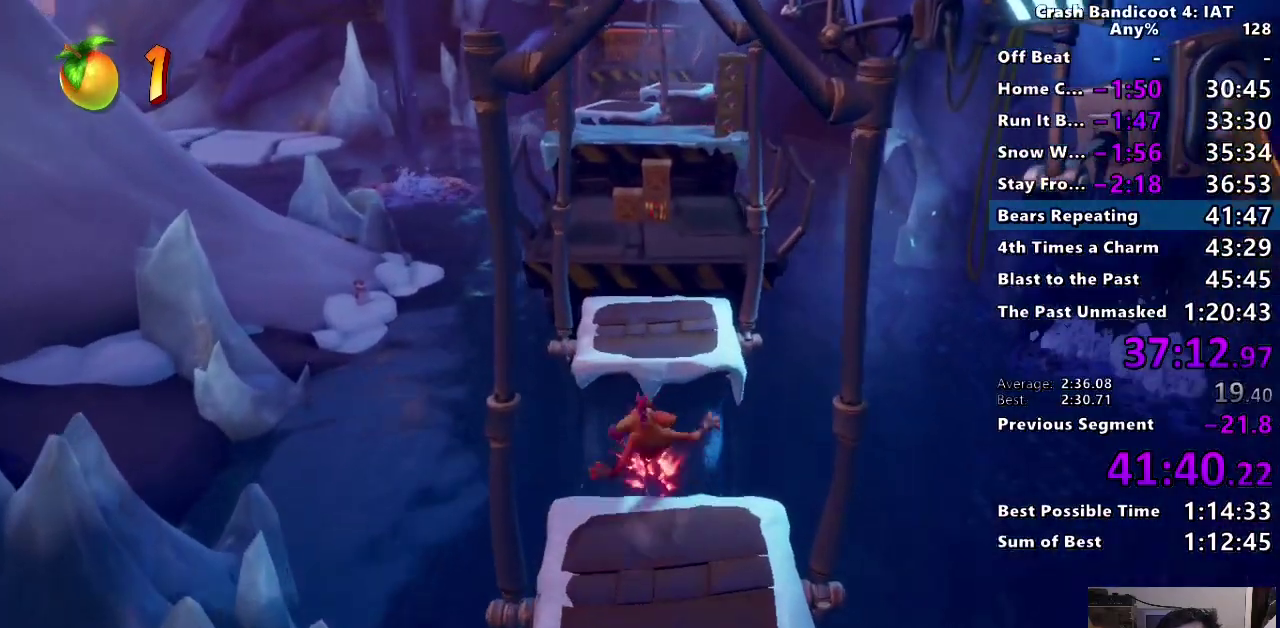
{"buttons": [], "left_stick": "up", "right_stick": "center", "events": [[83, "CIRCLE", "up"], [167, "SQUARE", "down"], [300, "SQUARE", "up"]]}
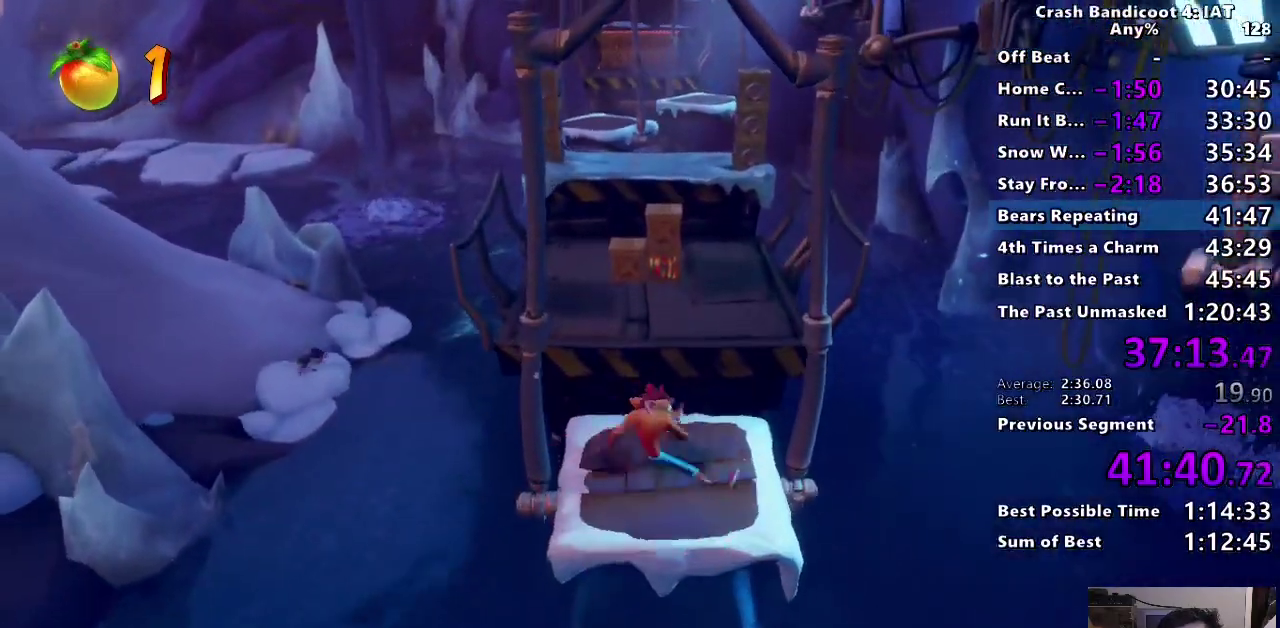
{"buttons": [], "left_stick": "up", "right_stick": "center", "events": [[50, "CIRCLE", "down"], [233, "CIRCLE", "up"], [333, "SQUARE", "down"], [433, "SQUARE", "up"]]}
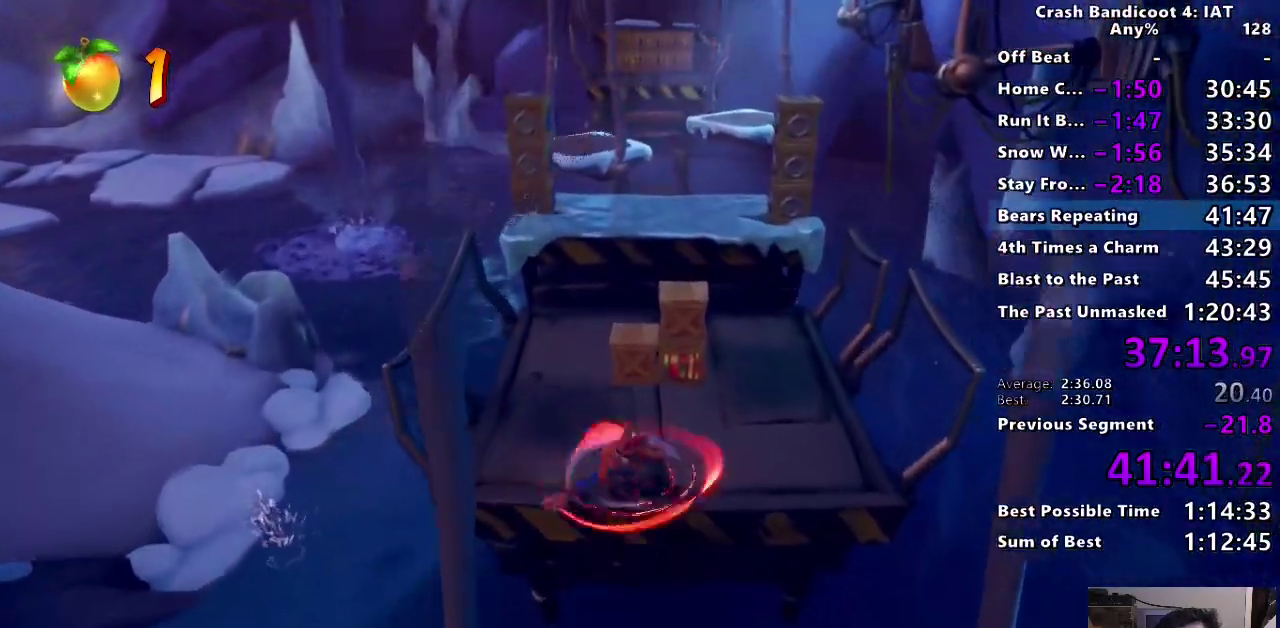
{"buttons": [], "left_stick": "up", "right_stick": "center", "events": [[83, "CIRCLE", "down"], [183, "CIRCLE", "up"], [233, "SQUARE", "down"], [317, "CROSS", "down"], [450, "SQUARE", "up"], [467, "CROSS", "up"]]}
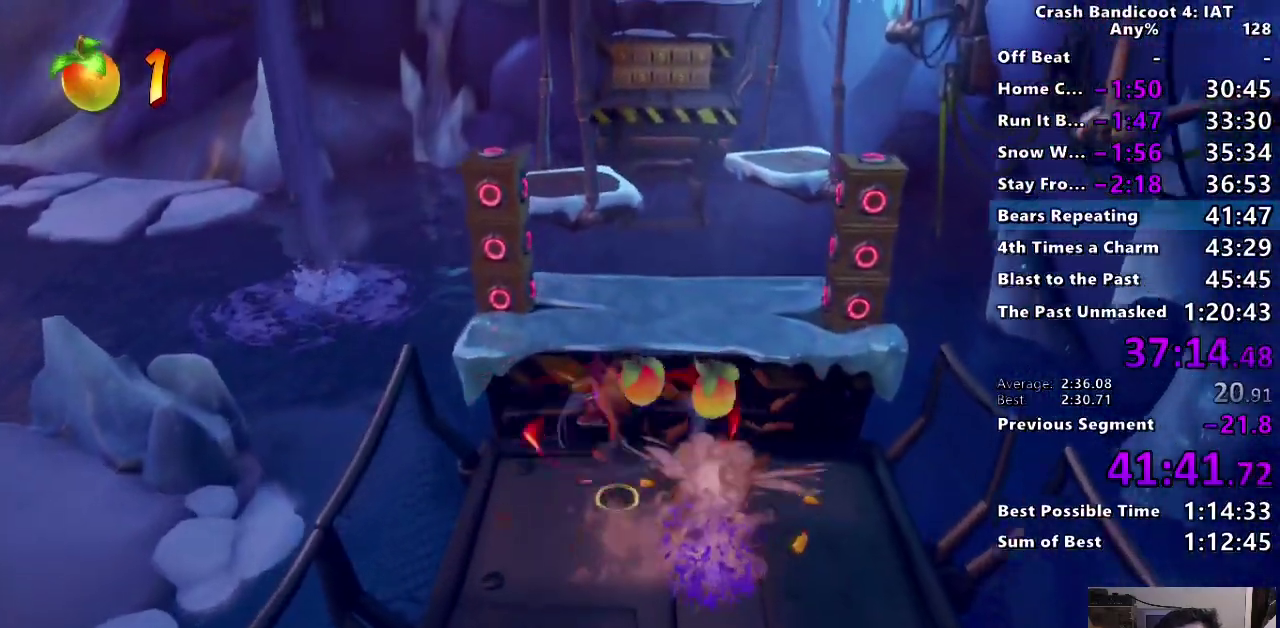
{"buttons": [], "left_stick": "up-left", "right_stick": "center", "events": [[183, "left_stick", "up-left"]]}
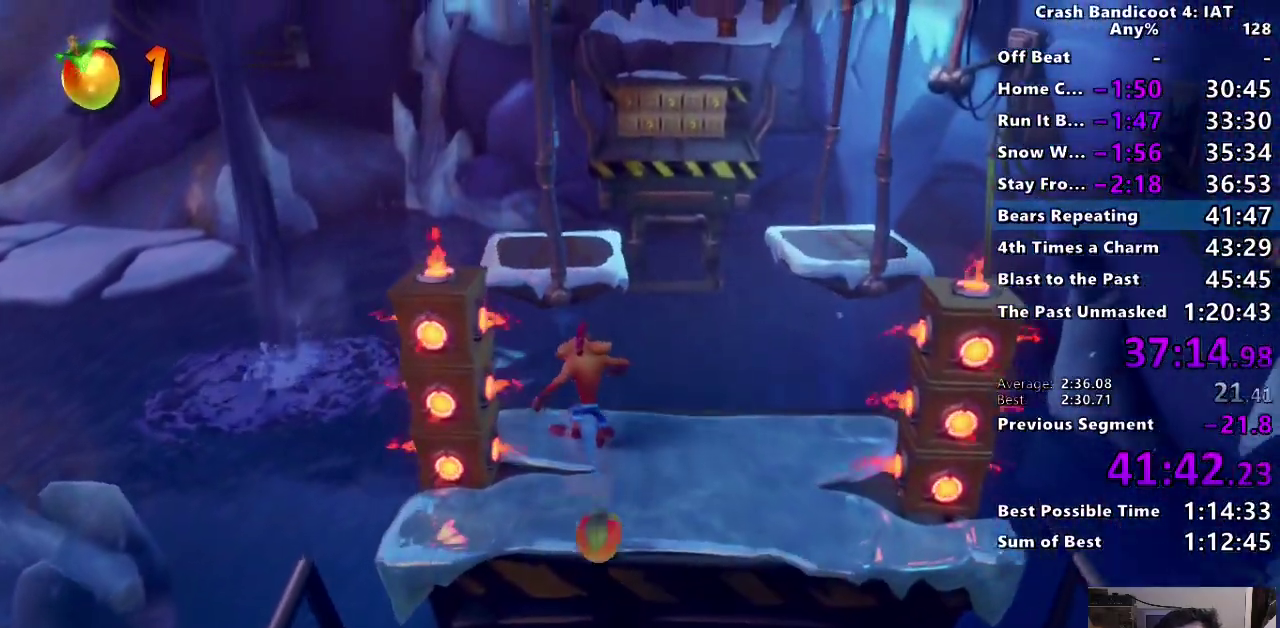
{"buttons": ["CROSS"], "left_stick": "up", "right_stick": "center", "events": [[33, "CIRCLE", "down"], [200, "CIRCLE", "up"], [250, "SQUARE", "down"], [333, "CROSS", "down"], [350, "left_stick", "up"], [467, "SQUARE", "up"]]}
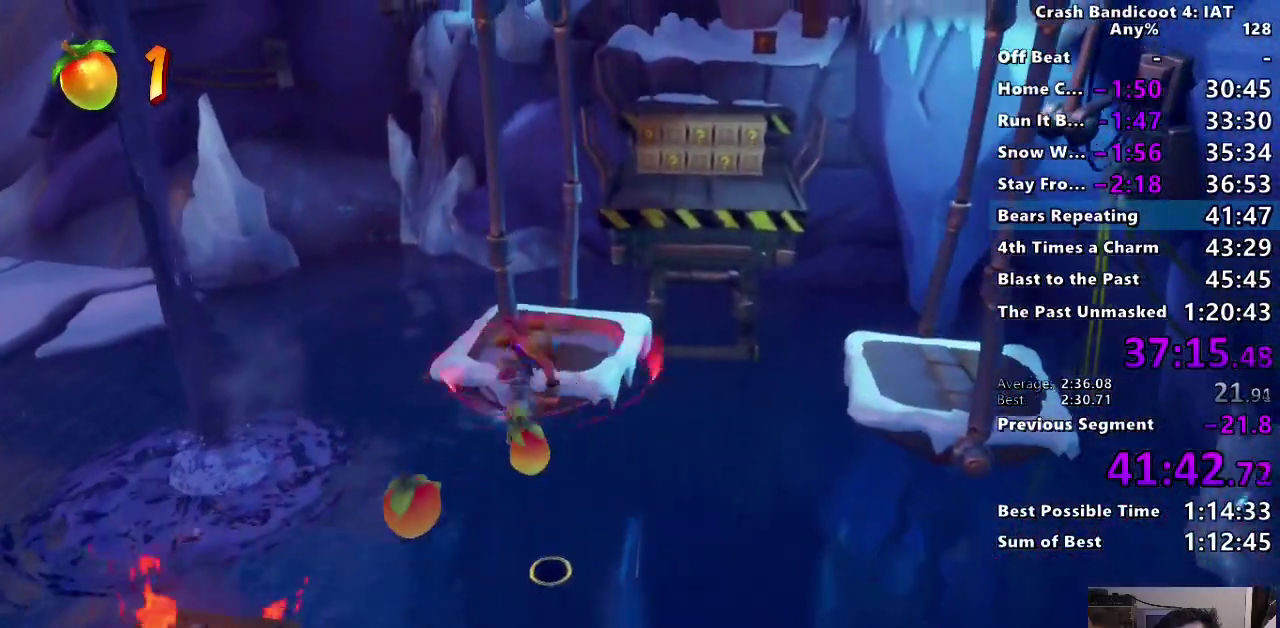
{"buttons": [], "left_stick": "up", "right_stick": "center", "events": [[17, "CROSS", "up"]]}
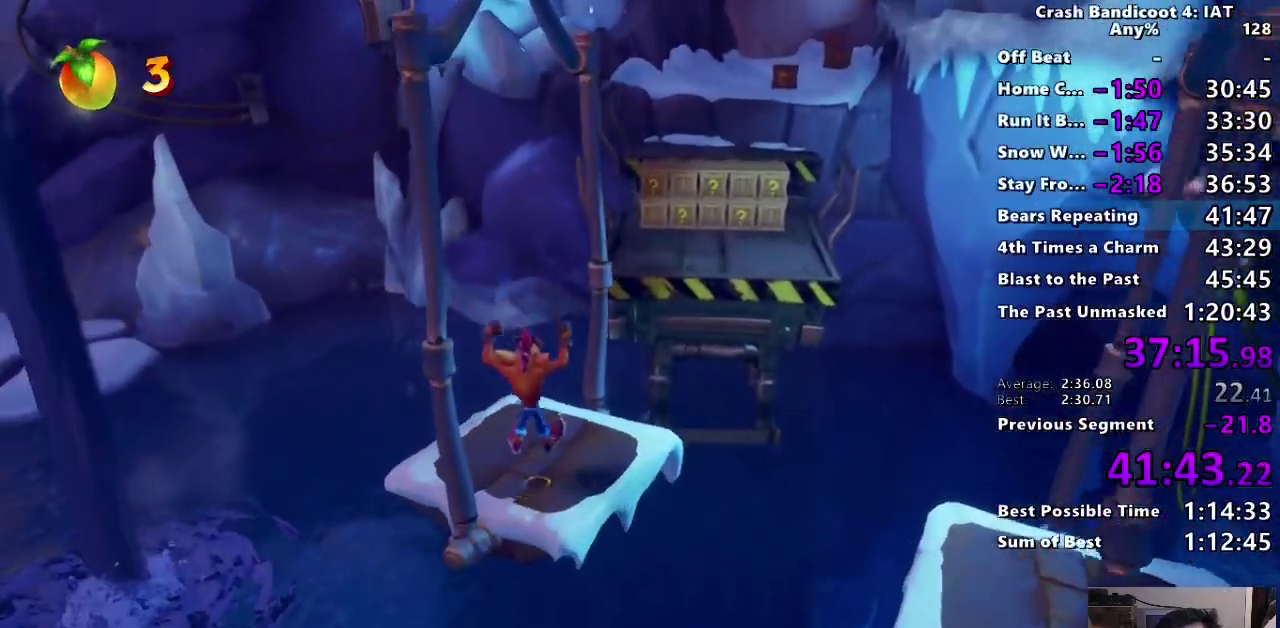
{"buttons": [], "left_stick": "up", "right_stick": "center", "events": [[183, "CIRCLE", "down"], [317, "CIRCLE", "up"], [350, "SQUARE", "down"], [433, "CROSS", "down"], [483, "SQUARE", "up"], [500, "CROSS", "up"]]}
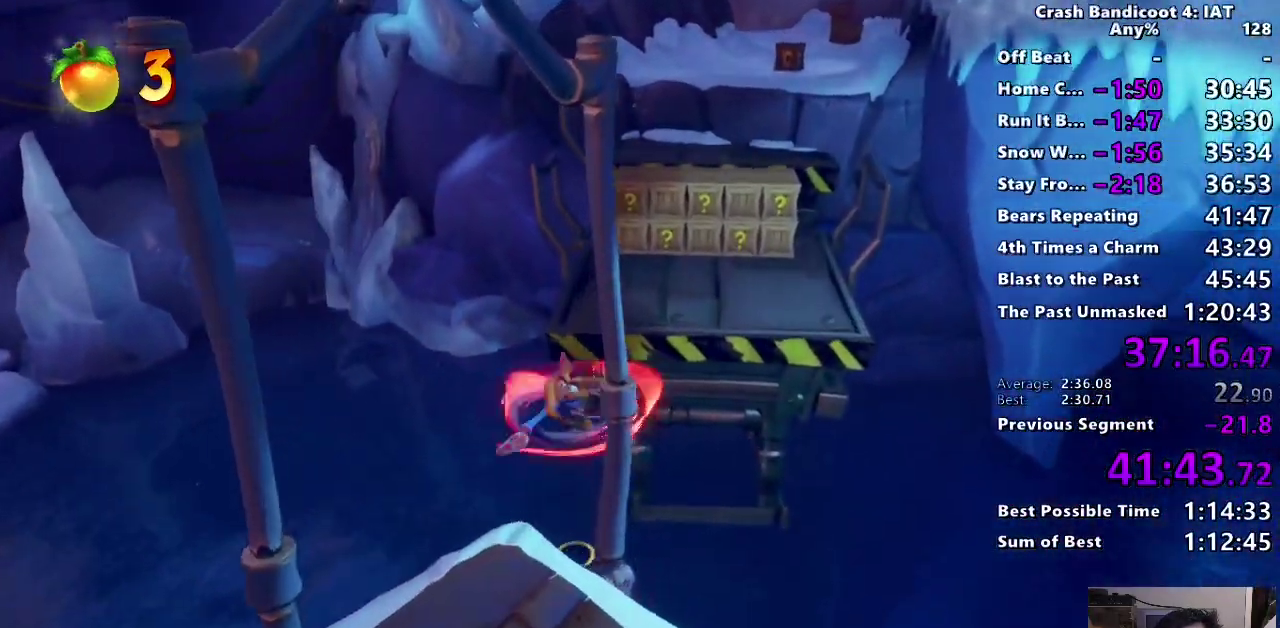
{"buttons": [], "left_stick": "up", "right_stick": "center", "events": []}
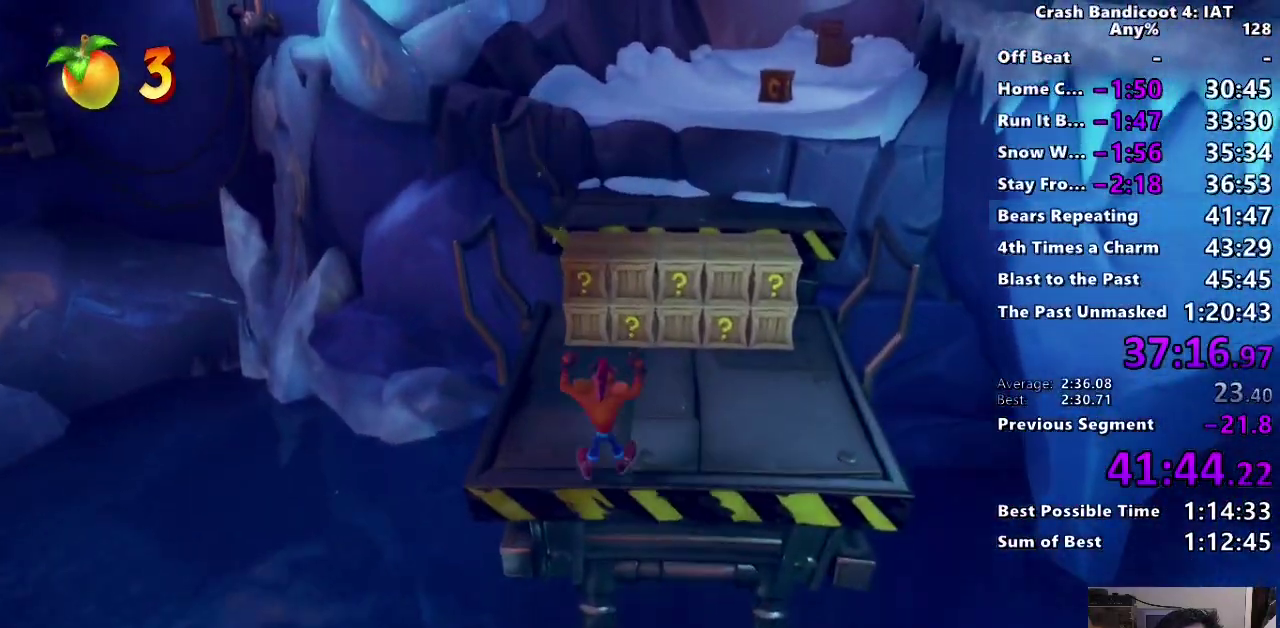
{"buttons": [], "left_stick": "up", "right_stick": "center", "events": [[50, "CIRCLE", "down"], [167, "CIRCLE", "up"], [217, "SQUARE", "down"], [267, "CROSS", "down"], [400, "left_stick", "up-right"], [433, "CROSS", "up"], [433, "SQUARE", "up"], [500, "left_stick", "up"]]}
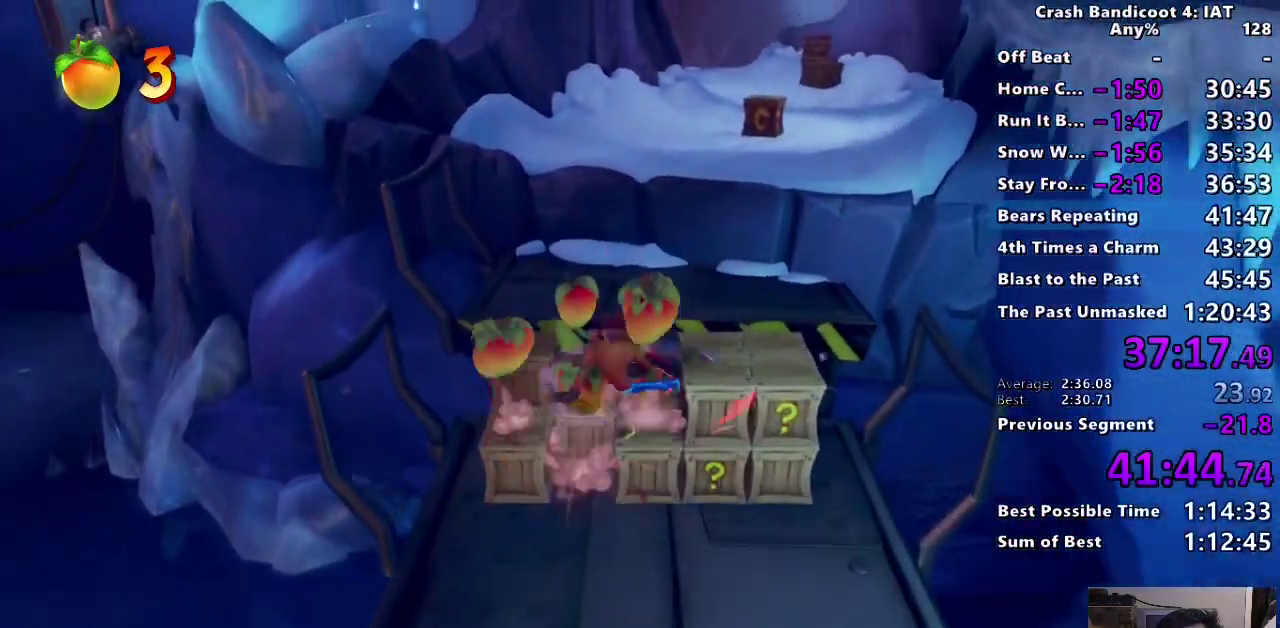
{"buttons": ["CROSS"], "left_stick": "up", "right_stick": "center", "events": [[67, "left_stick", "up-right"], [267, "left_stick", "up"], [317, "CROSS", "down"]]}
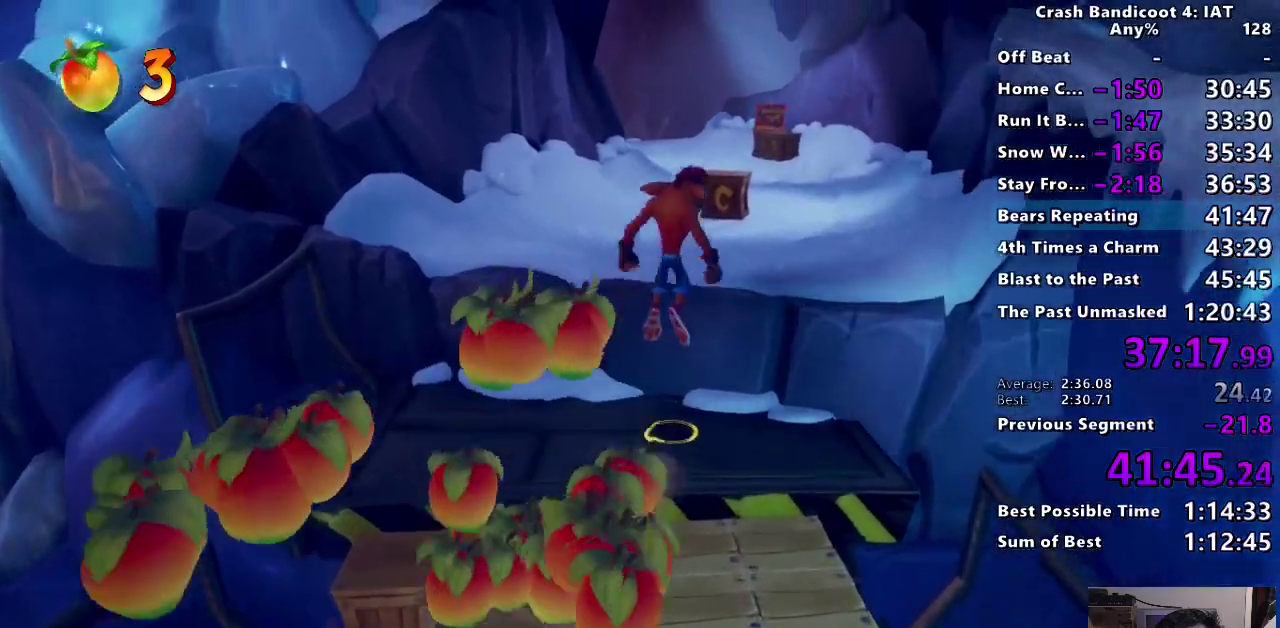
{"buttons": [], "left_stick": "up", "right_stick": "center", "events": [[17, "CROSS", "up"], [367, "CIRCLE", "down"], [483, "CIRCLE", "up"]]}
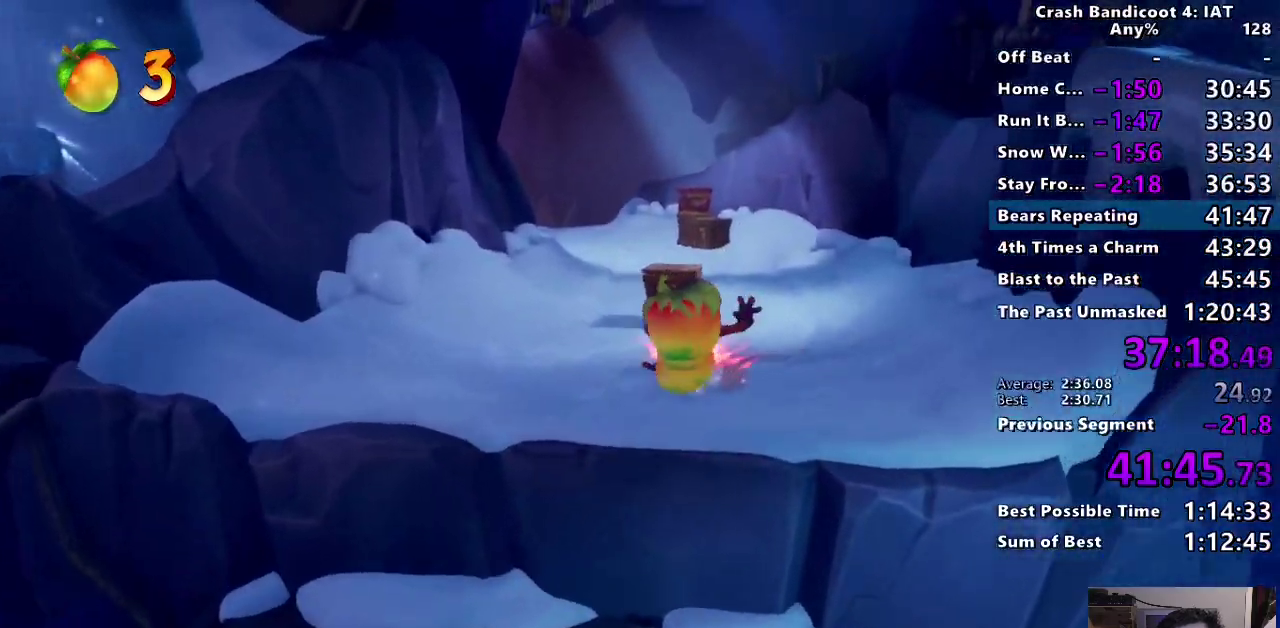
{"buttons": ["SQUARE"], "left_stick": "up", "right_stick": "center", "events": [[67, "SQUARE", "down"], [150, "SQUARE", "up"], [300, "CIRCLE", "down"], [400, "CIRCLE", "up"], [483, "SQUARE", "down"]]}
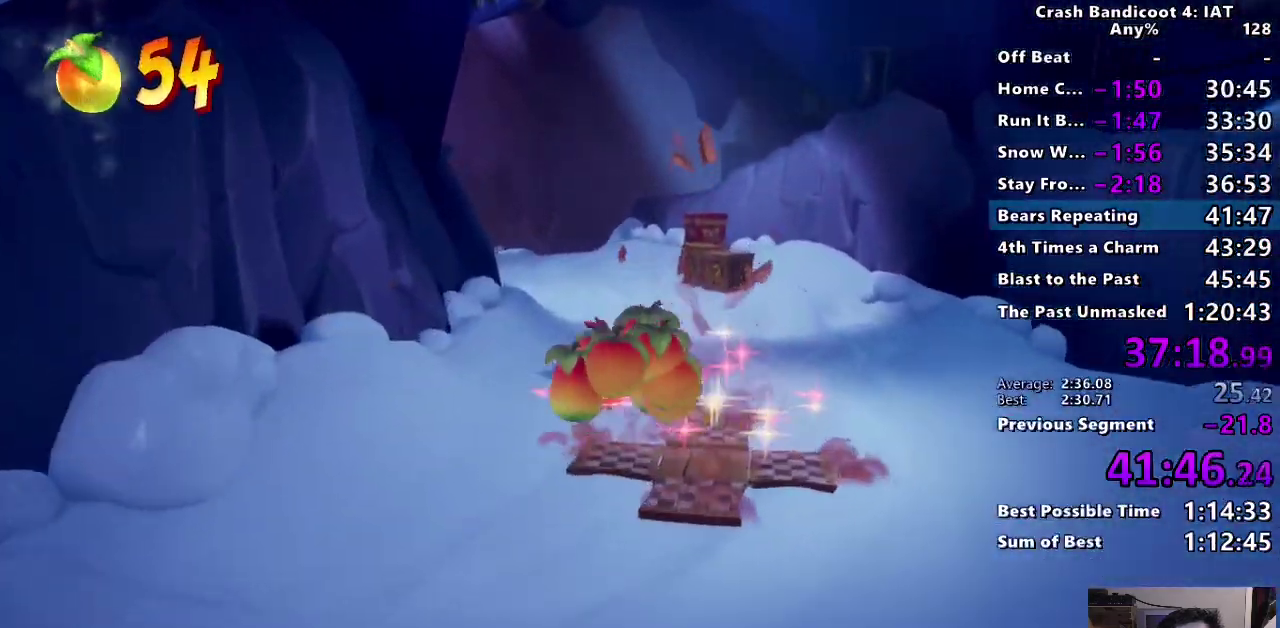
{"buttons": [], "left_stick": "up", "right_stick": "center", "events": [[83, "SQUARE", "up"], [200, "CIRCLE", "down"], [317, "CIRCLE", "up"], [400, "SQUARE", "down"], [500, "SQUARE", "up"]]}
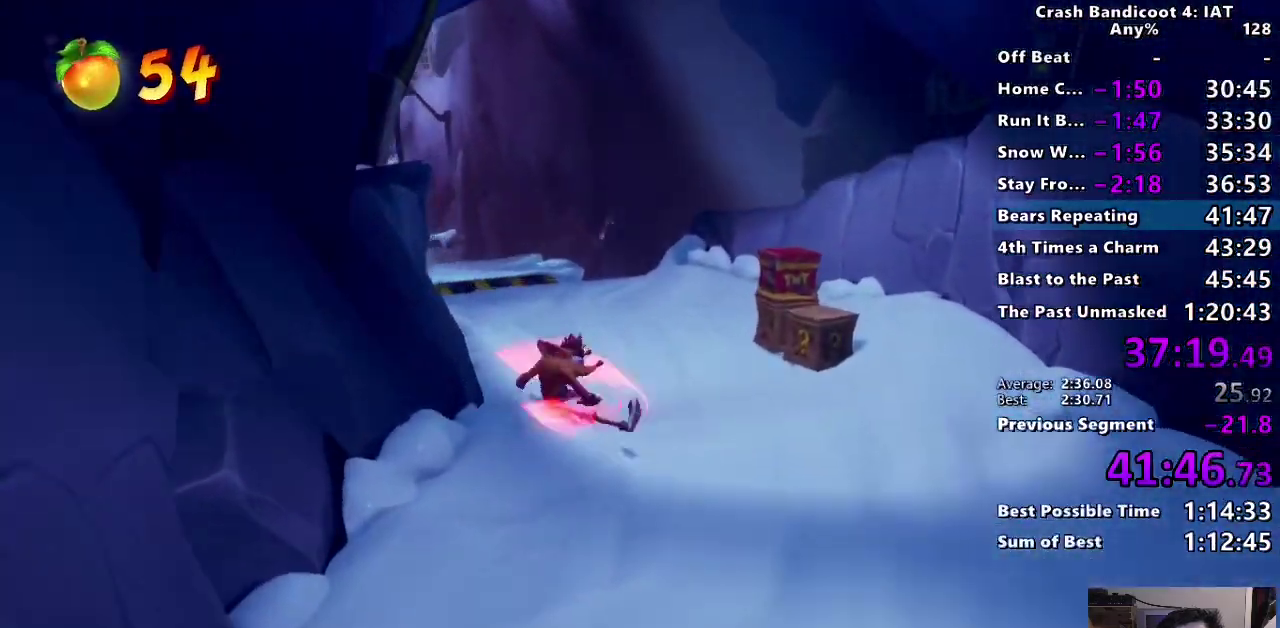
{"buttons": [], "left_stick": "up", "right_stick": "center", "events": [[167, "CIRCLE", "down"], [267, "CIRCLE", "up"], [367, "SQUARE", "down"], [483, "SQUARE", "up"]]}
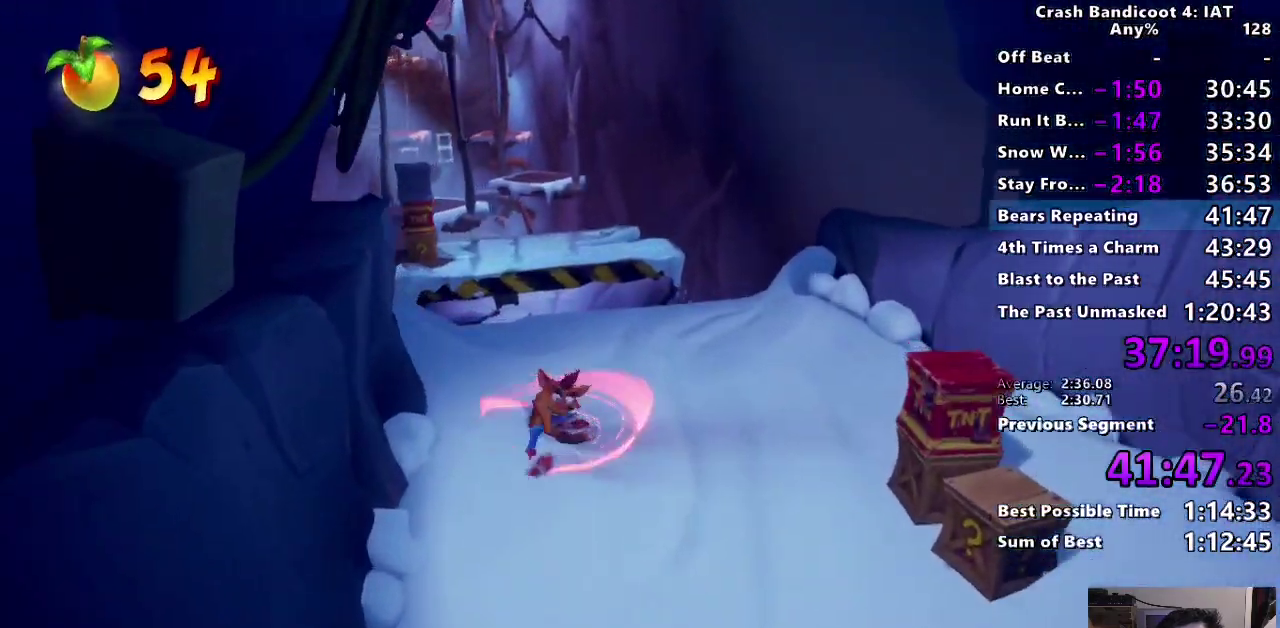
{"buttons": ["CIRCLE"], "left_stick": "up", "right_stick": "center", "events": [[350, "CIRCLE", "down"]]}
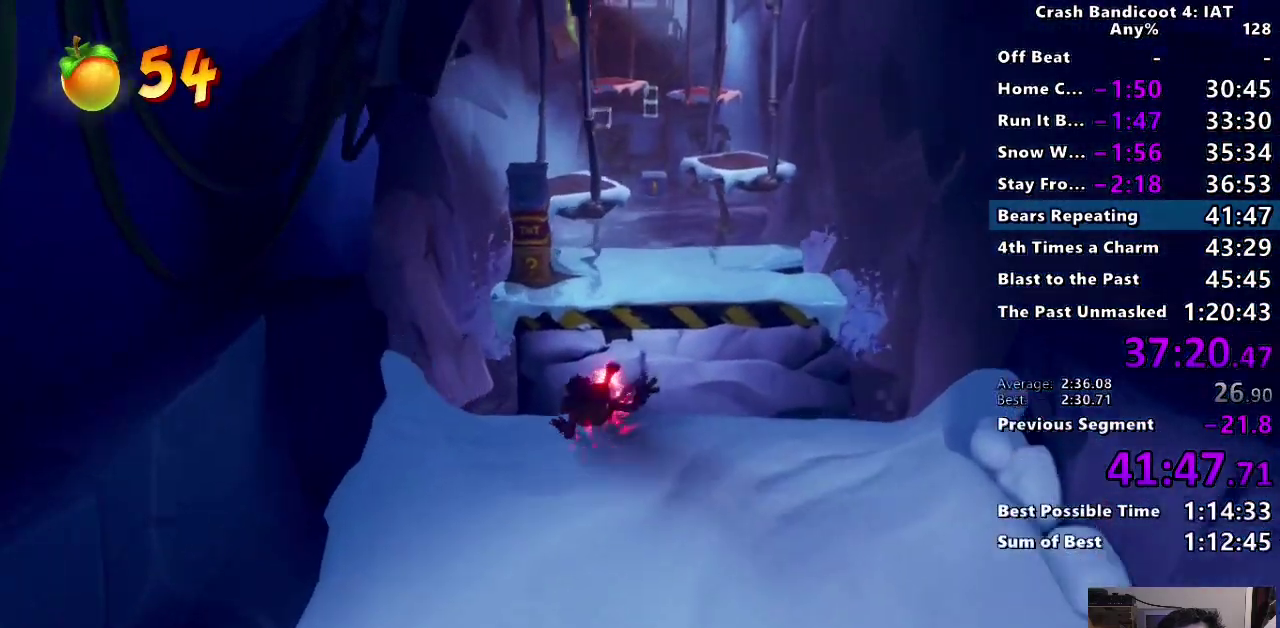
{"buttons": [], "left_stick": "up", "right_stick": "center", "events": [[17, "CIRCLE", "up"], [83, "SQUARE", "down"], [150, "CROSS", "down"], [217, "SQUARE", "up"], [233, "CROSS", "up"]]}
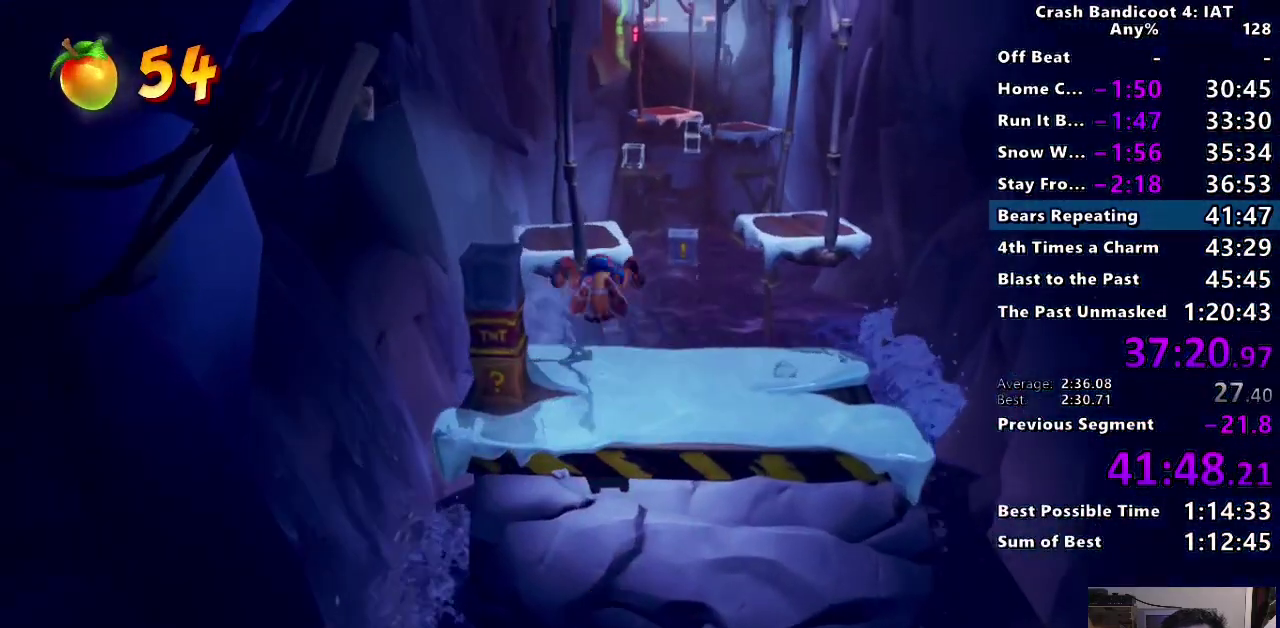
{"buttons": [], "left_stick": "up", "right_stick": "center", "events": []}
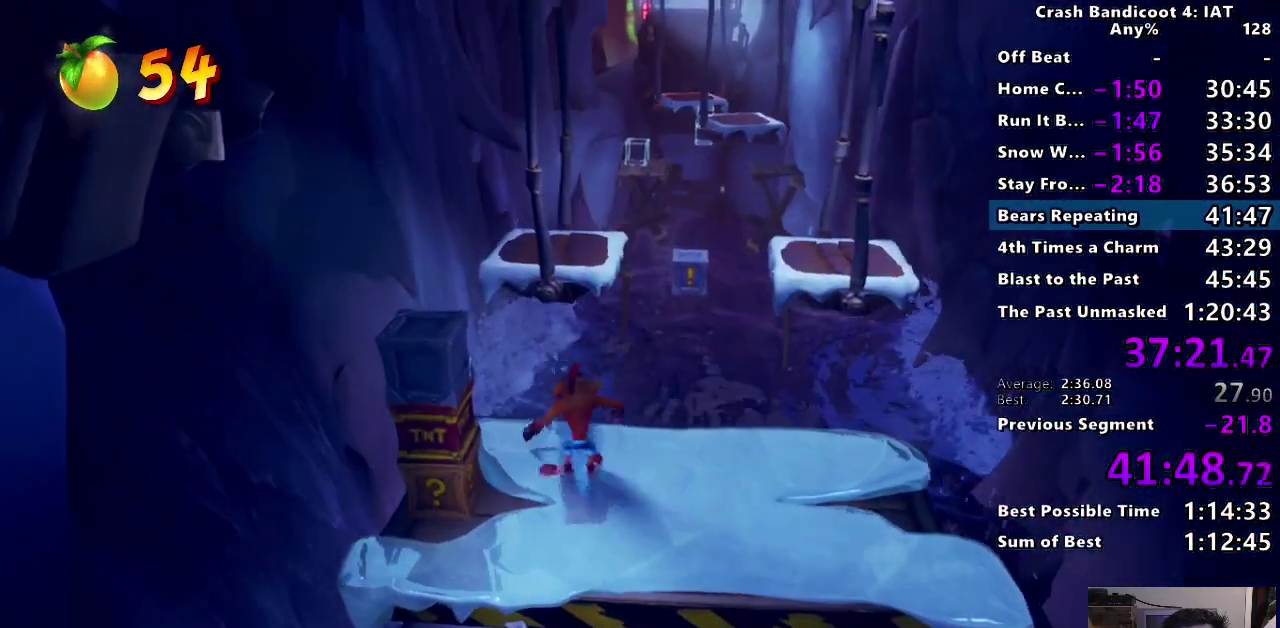
{"buttons": ["CROSS", "SQUARE"], "left_stick": "up", "right_stick": "center", "events": [[100, "CIRCLE", "down"], [283, "CIRCLE", "up"], [350, "SQUARE", "down"], [417, "CROSS", "down"]]}
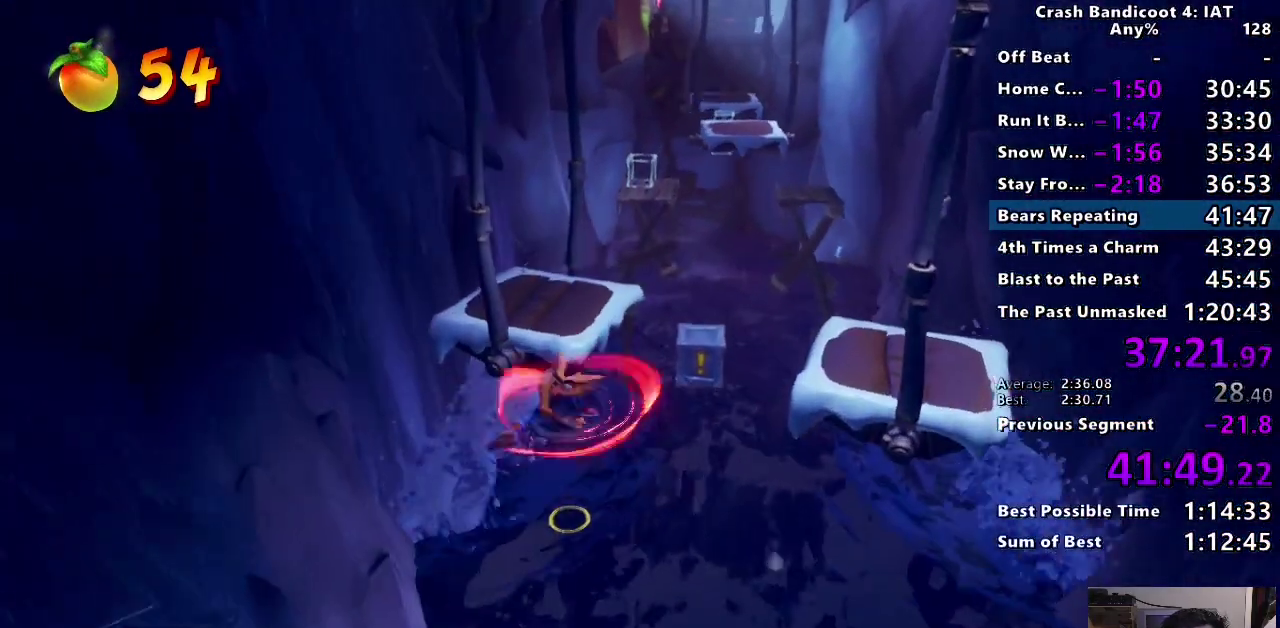
{"buttons": [], "left_stick": "up", "right_stick": "center", "events": [[167, "SQUARE", "up"], [183, "CROSS", "up"]]}
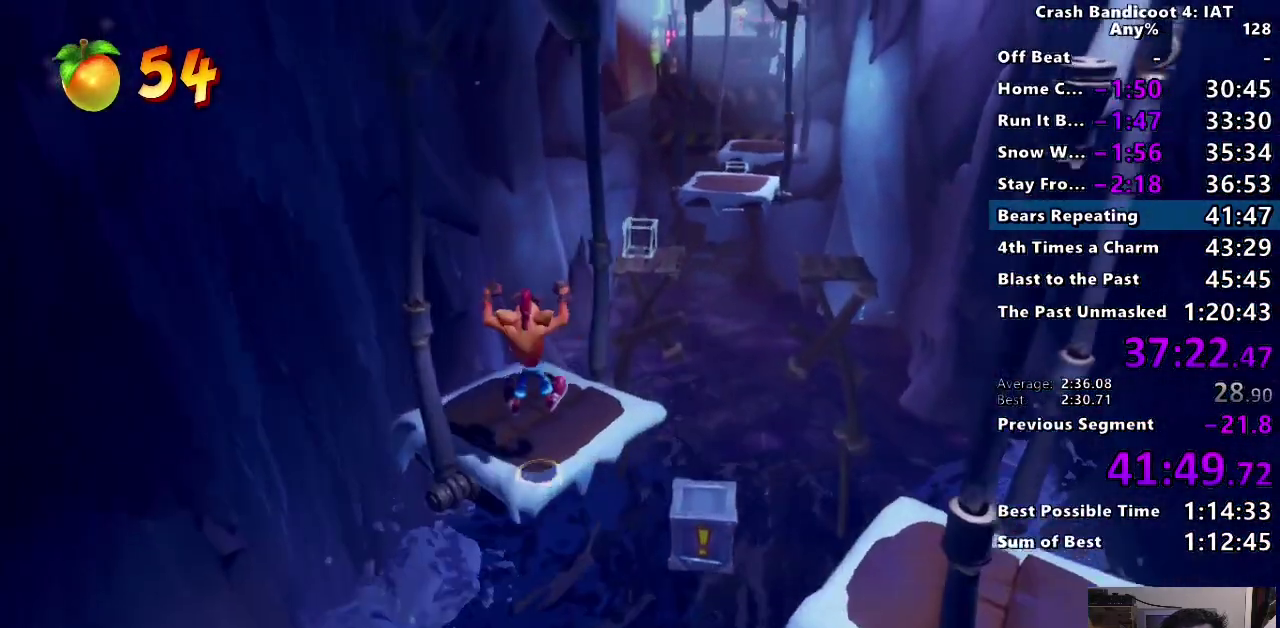
{"buttons": ["SQUARE"], "left_stick": "up", "right_stick": "center", "events": [[250, "CIRCLE", "down"], [400, "CIRCLE", "up"], [467, "SQUARE", "down"]]}
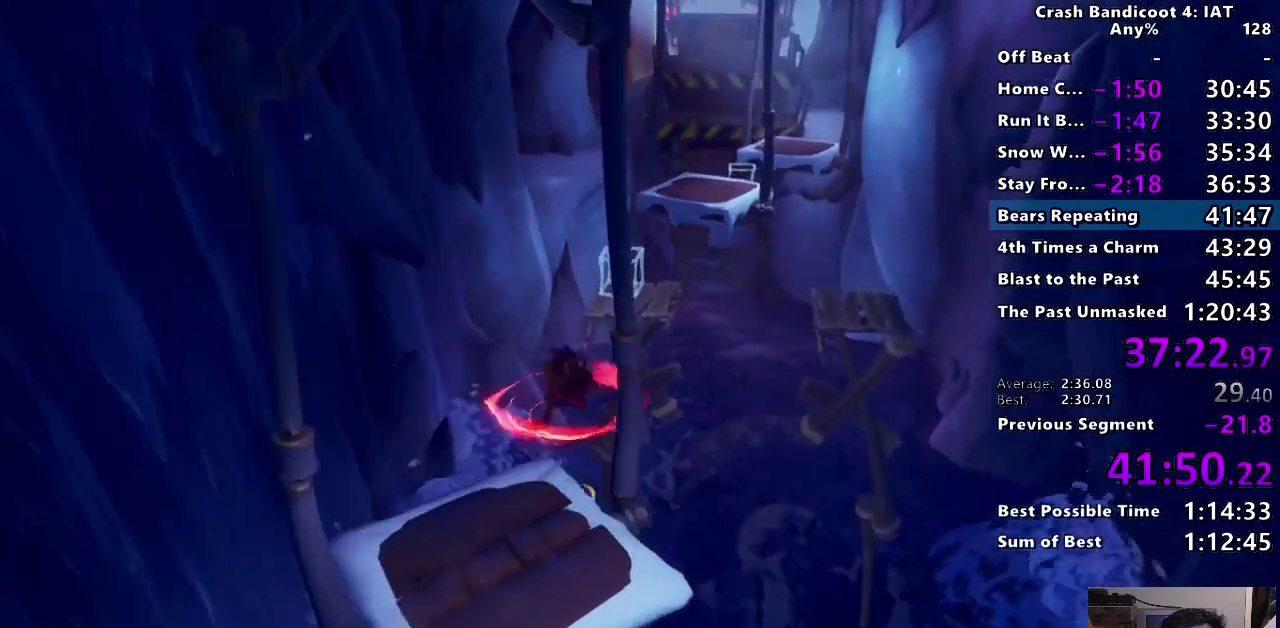
{"buttons": [], "left_stick": "up", "right_stick": "center", "events": [[17, "CROSS", "down"], [83, "SQUARE", "up"], [100, "CROSS", "up"]]}
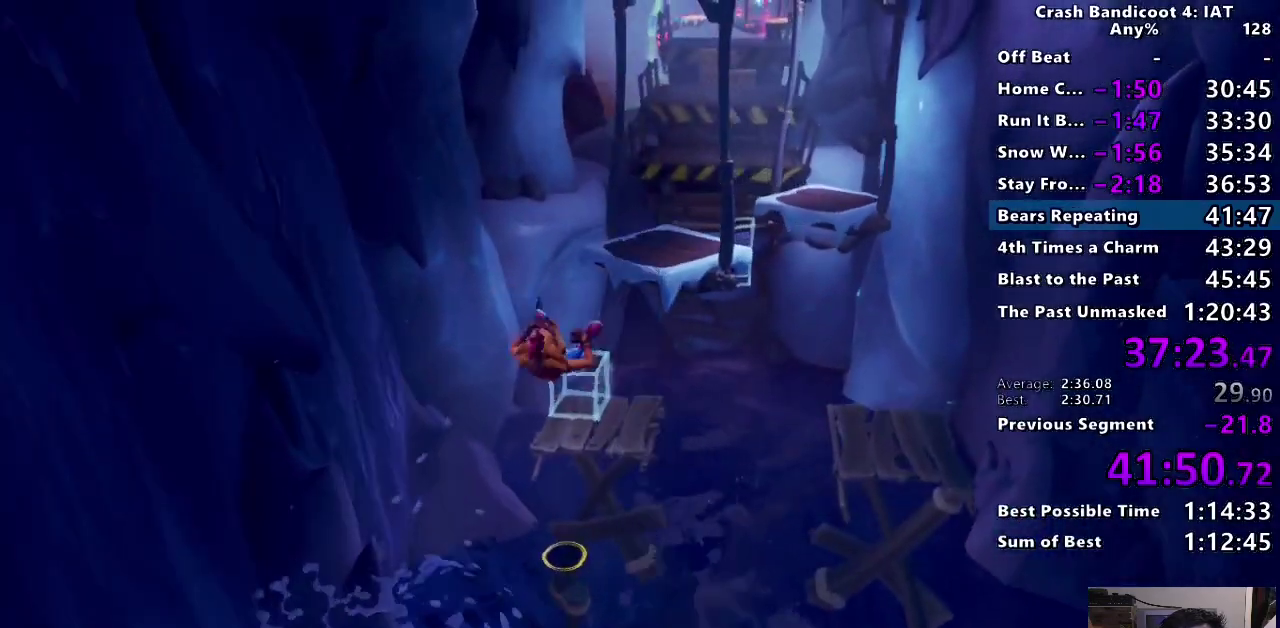
{"buttons": [], "left_stick": "up", "right_stick": "center", "events": [[333, "CIRCLE", "down"], [483, "CIRCLE", "up"]]}
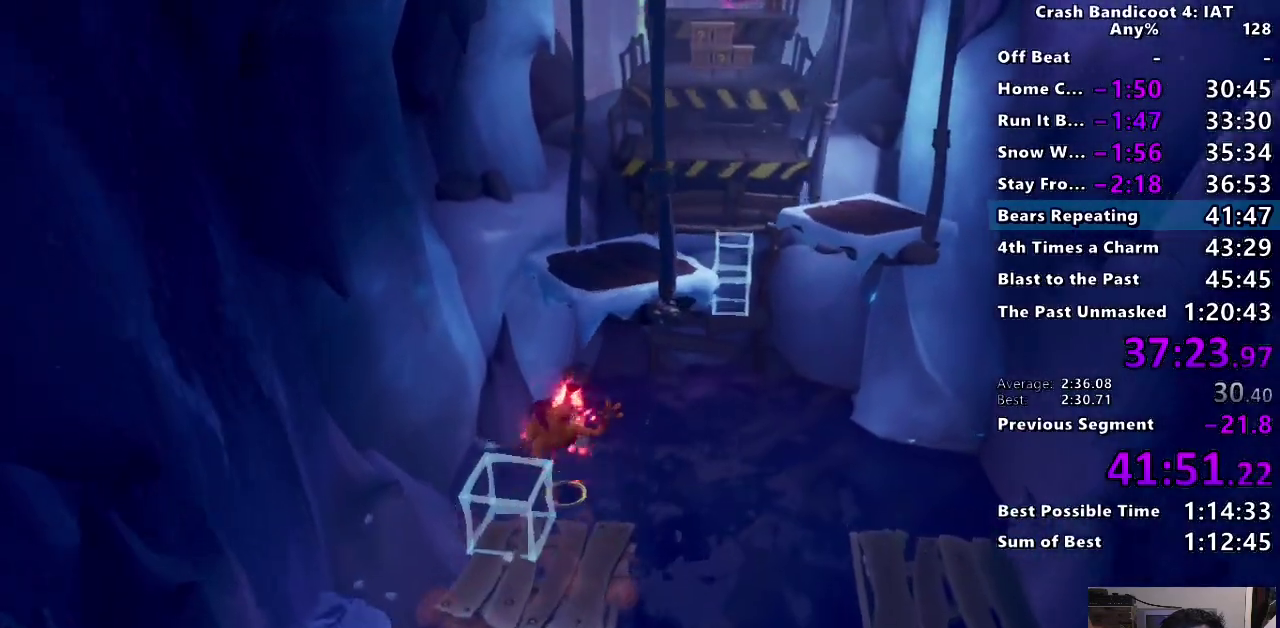
{"buttons": [], "left_stick": "up", "right_stick": "center", "events": [[67, "SQUARE", "down"], [117, "CROSS", "down"], [233, "CROSS", "up"], [233, "SQUARE", "up"]]}